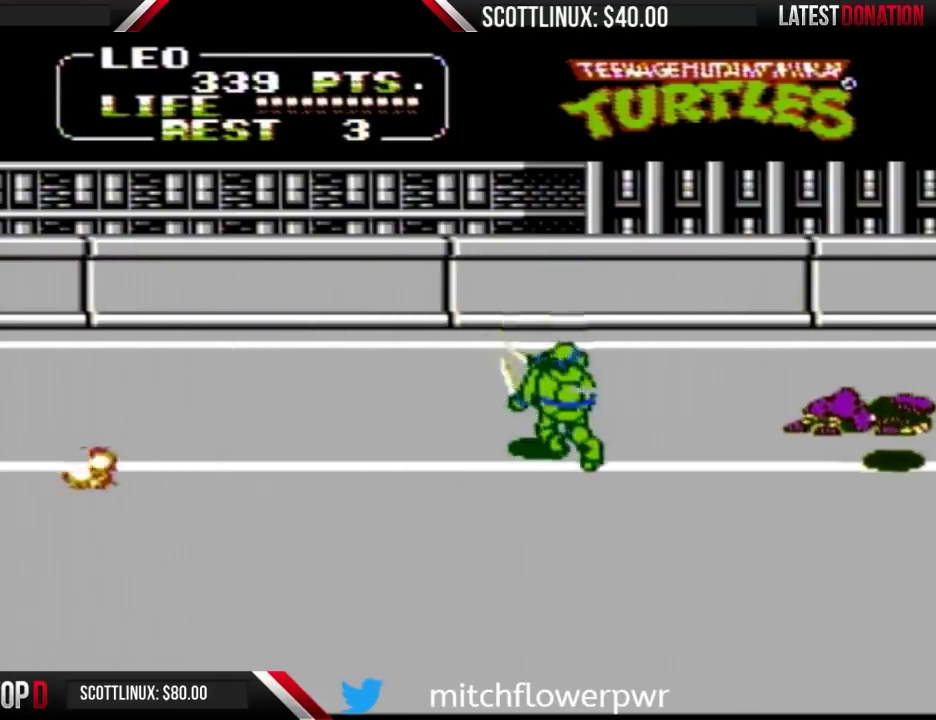
Gameplay with a controller (Nintendo layout); each line is a JSON object with the inputs held at the frame after it. "events" lists button and stick changes between this image and that frame as [ms after this image, input, new state], when the widget could be followed in between. Not read: DPAD_DOWN L3 R3.
{"buttons": [], "events": []}
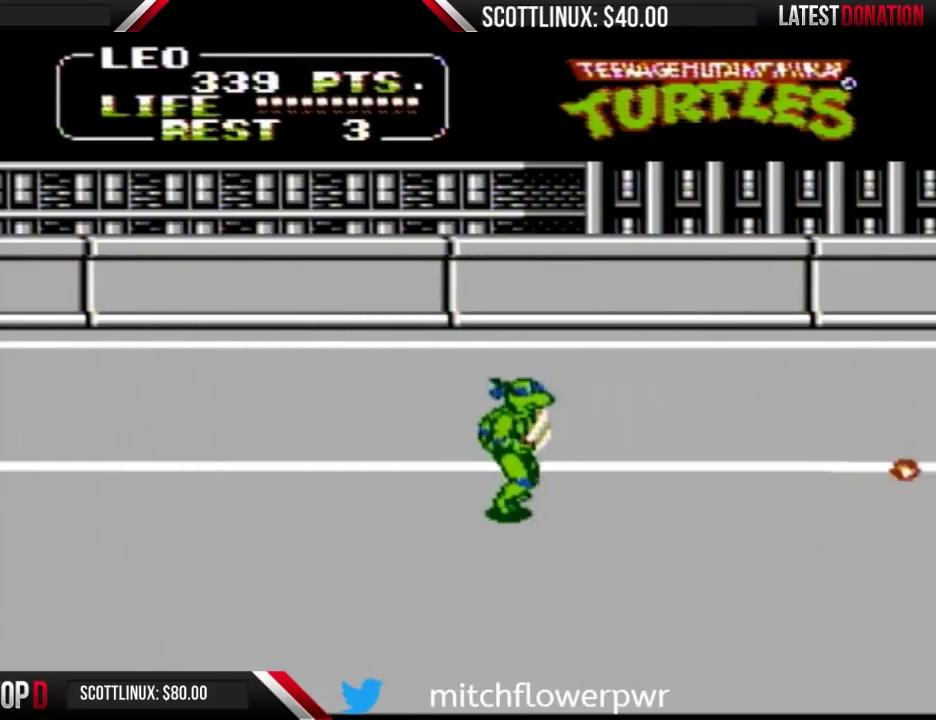
{"buttons": ["DPAD_RIGHT"], "events": [[133, "DPAD_RIGHT", "down"]]}
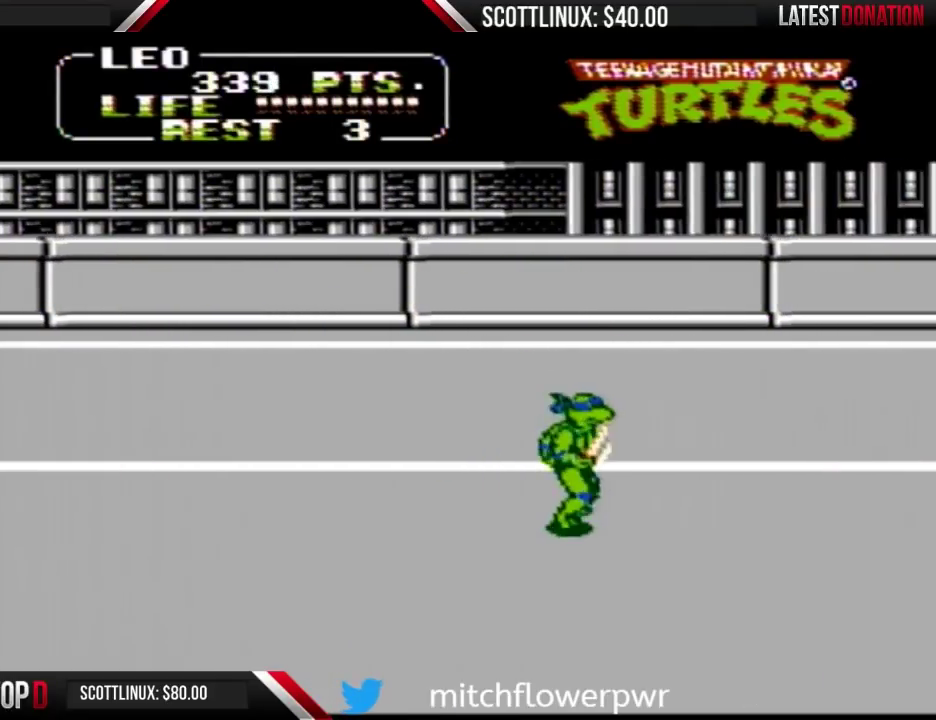
{"buttons": ["DPAD_RIGHT"], "events": []}
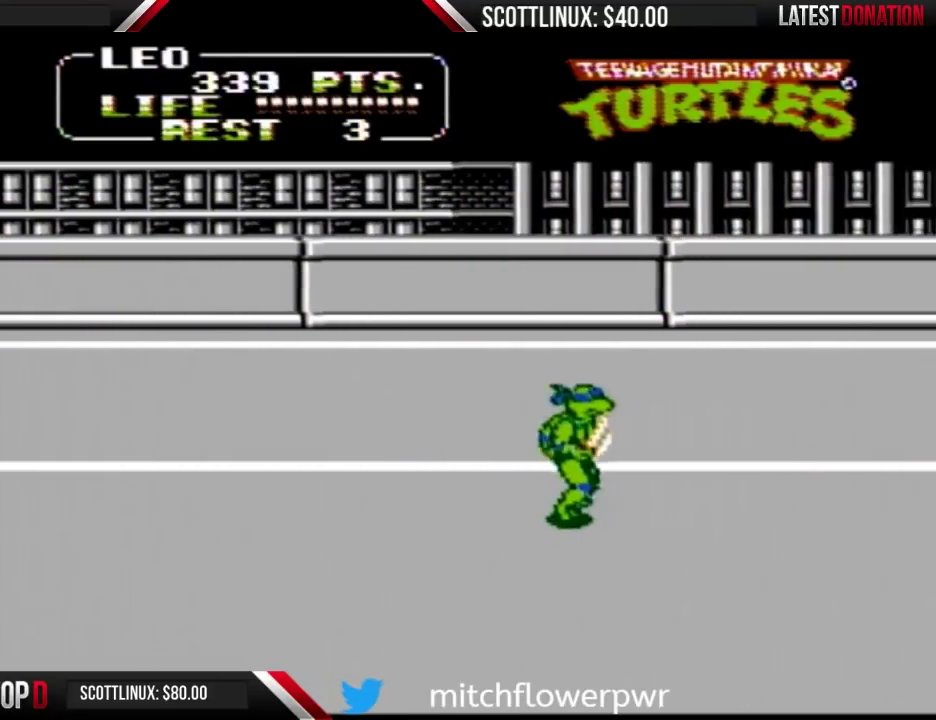
{"buttons": ["DPAD_UP", "DPAD_RIGHT"], "events": [[33, "DPAD_UP", "down"]]}
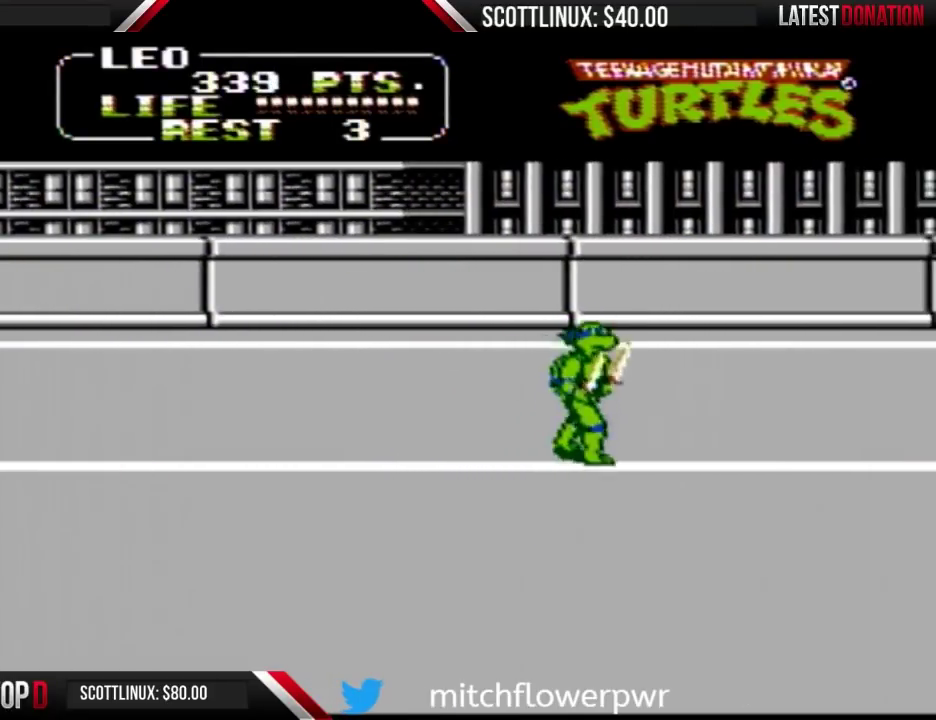
{"buttons": ["A", "DPAD_UP", "DPAD_RIGHT"], "events": [[367, "A", "down"]]}
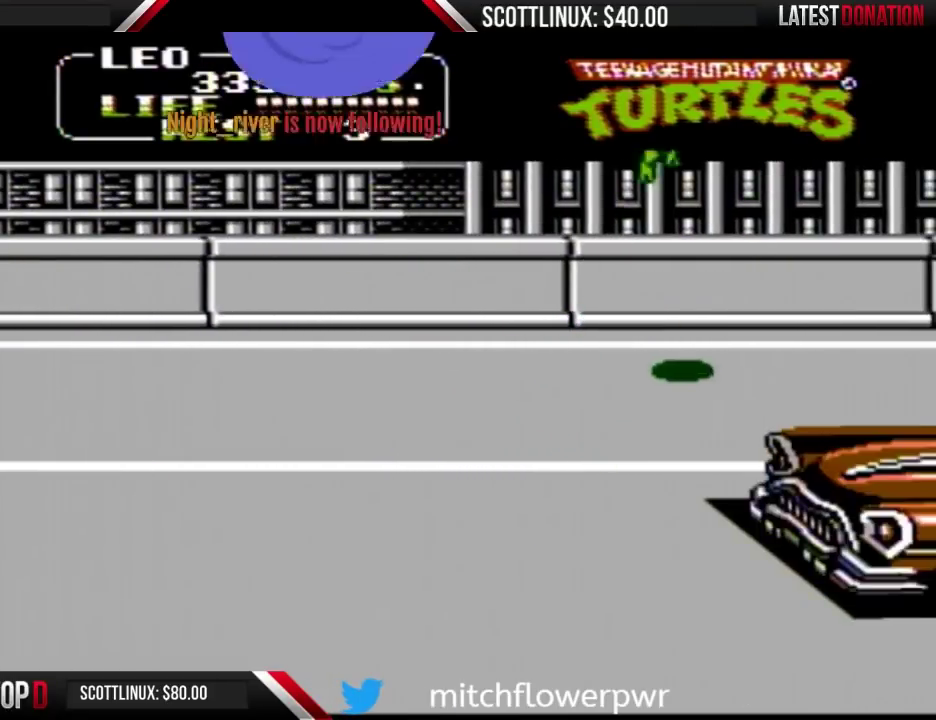
{"buttons": ["DPAD_UP", "DPAD_LEFT"], "events": [[200, "DPAD_RIGHT", "up"], [233, "DPAD_UP", "up"], [267, "DPAD_LEFT", "down"], [500, "A", "up"], [500, "DPAD_UP", "down"]]}
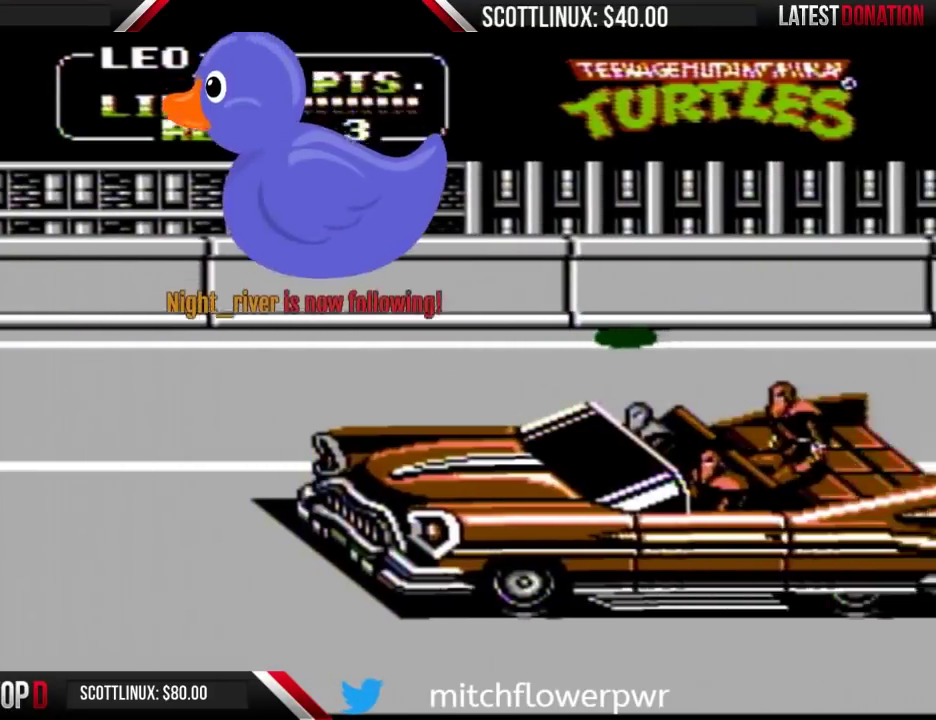
{"buttons": ["DPAD_LEFT"], "events": [[400, "DPAD_UP", "up"]]}
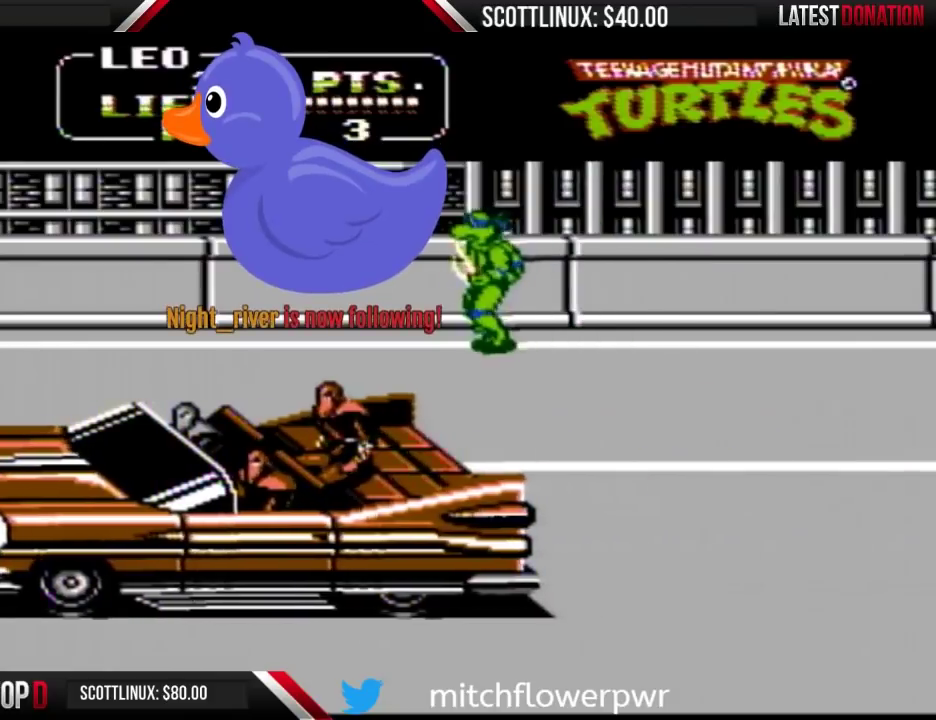
{"buttons": ["DPAD_LEFT"], "events": []}
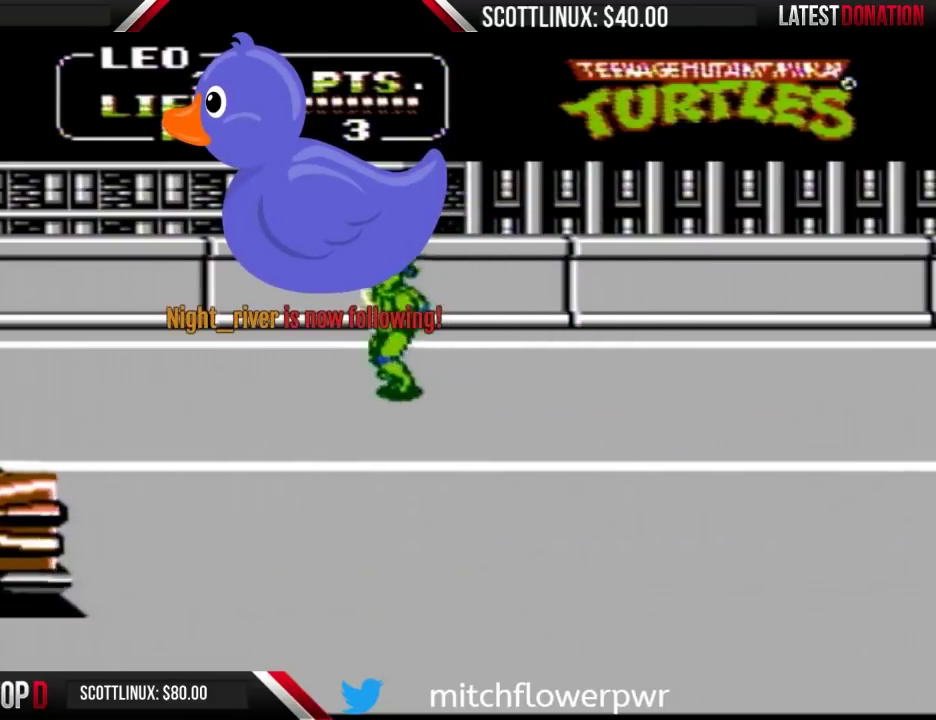
{"buttons": [], "events": [[100, "DPAD_LEFT", "up"]]}
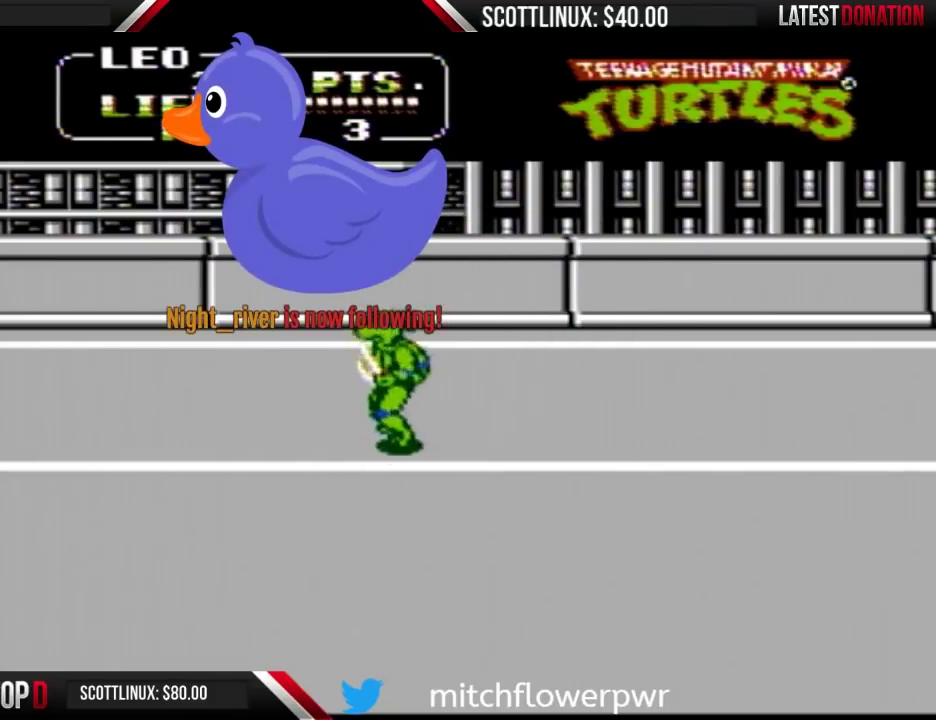
{"buttons": ["DPAD_RIGHT"], "events": [[200, "DPAD_RIGHT", "down"]]}
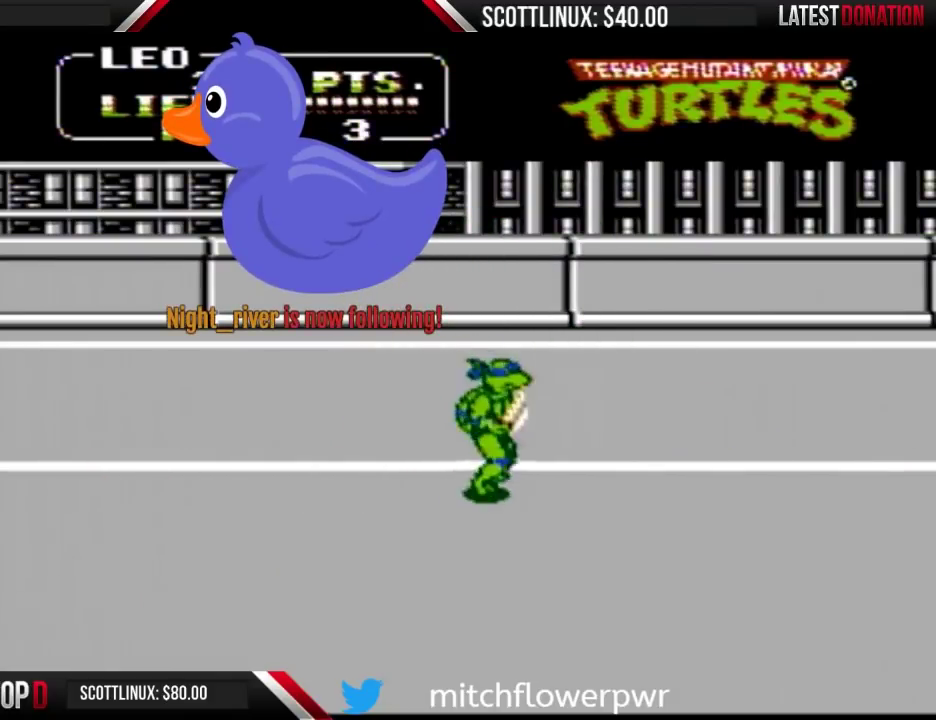
{"buttons": ["DPAD_RIGHT"], "events": []}
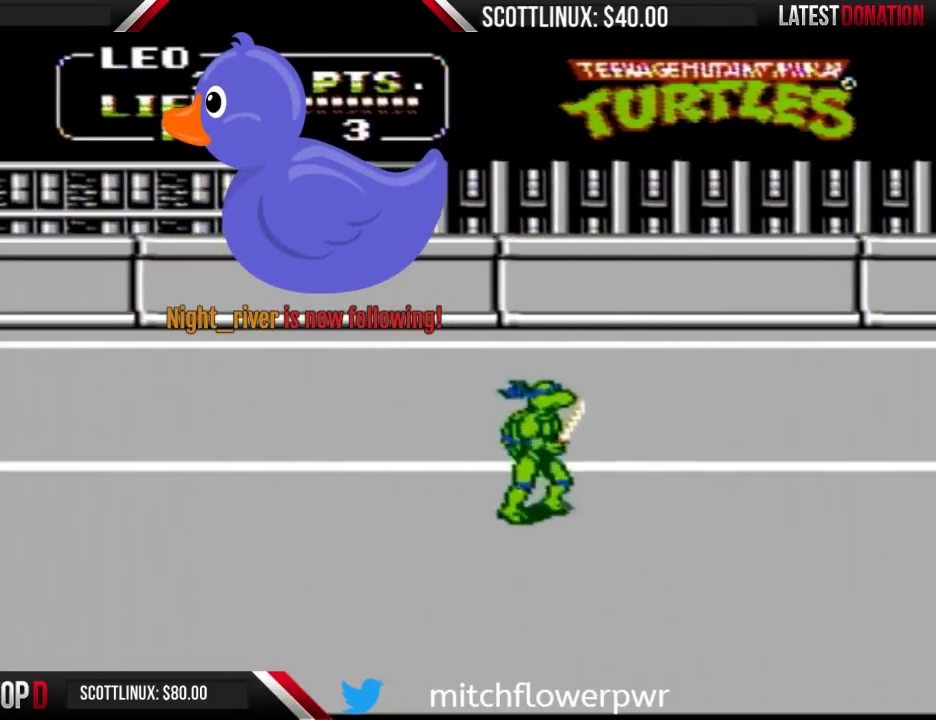
{"buttons": ["DPAD_RIGHT"], "events": []}
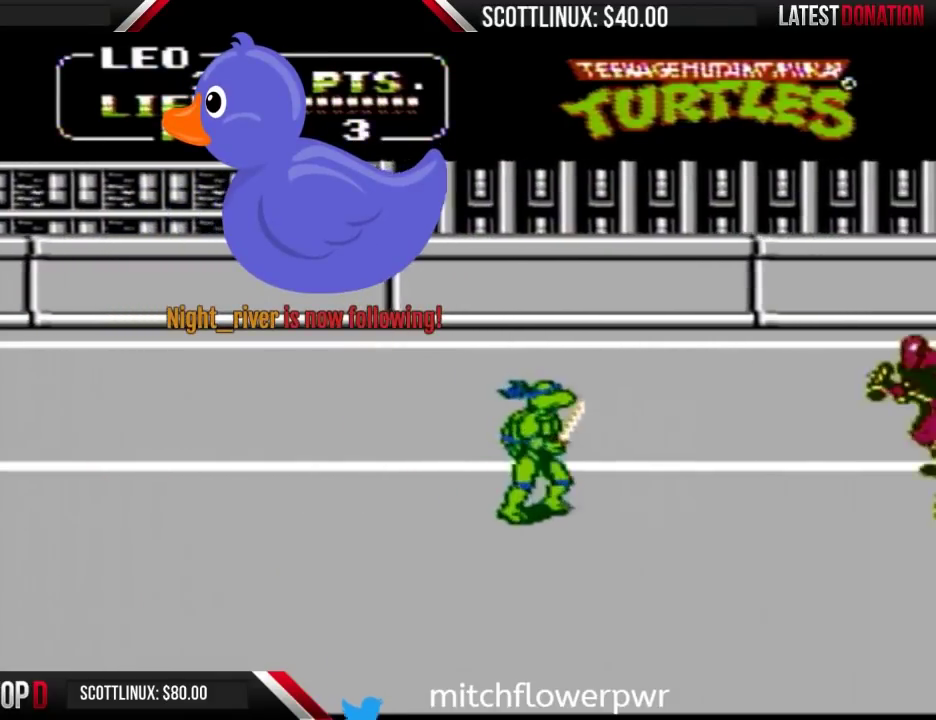
{"buttons": ["DPAD_RIGHT"], "events": [[333, "DPAD_UP", "down"], [500, "DPAD_UP", "up"]]}
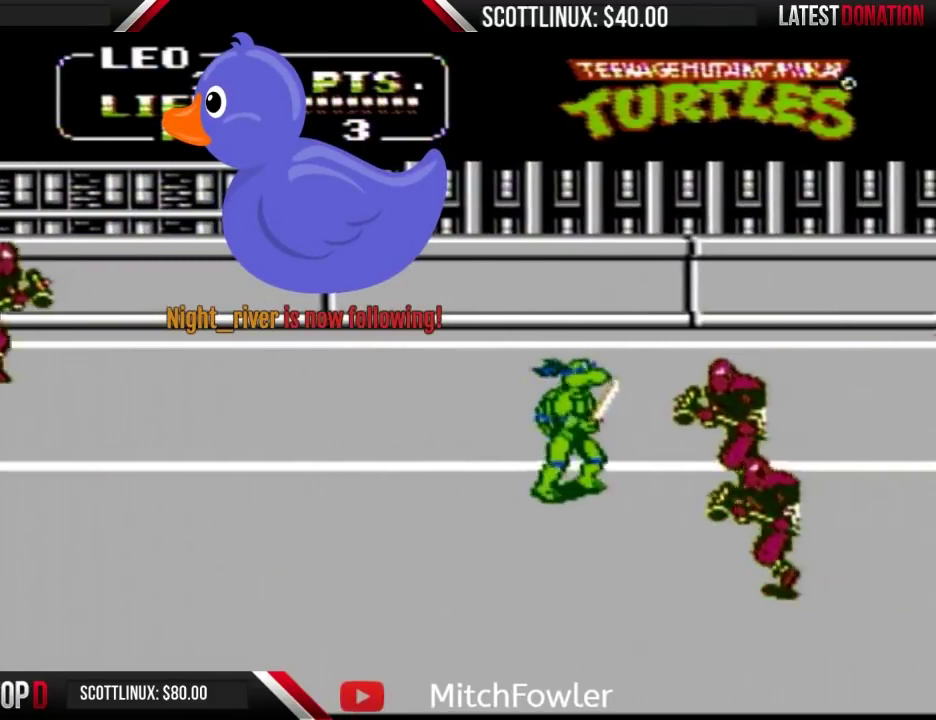
{"buttons": [], "events": [[167, "A", "down"], [233, "B", "down"], [300, "A", "up"], [300, "B", "up"], [433, "DPAD_RIGHT", "up"]]}
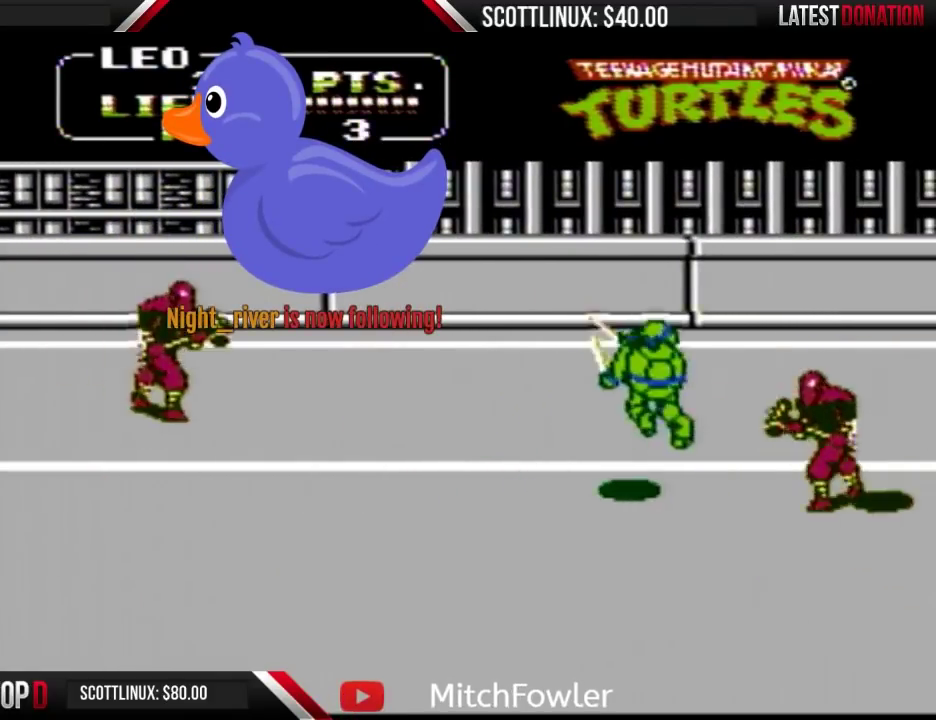
{"buttons": ["DPAD_UP", "DPAD_RIGHT"], "events": [[67, "DPAD_RIGHT", "down"], [267, "DPAD_UP", "down"]]}
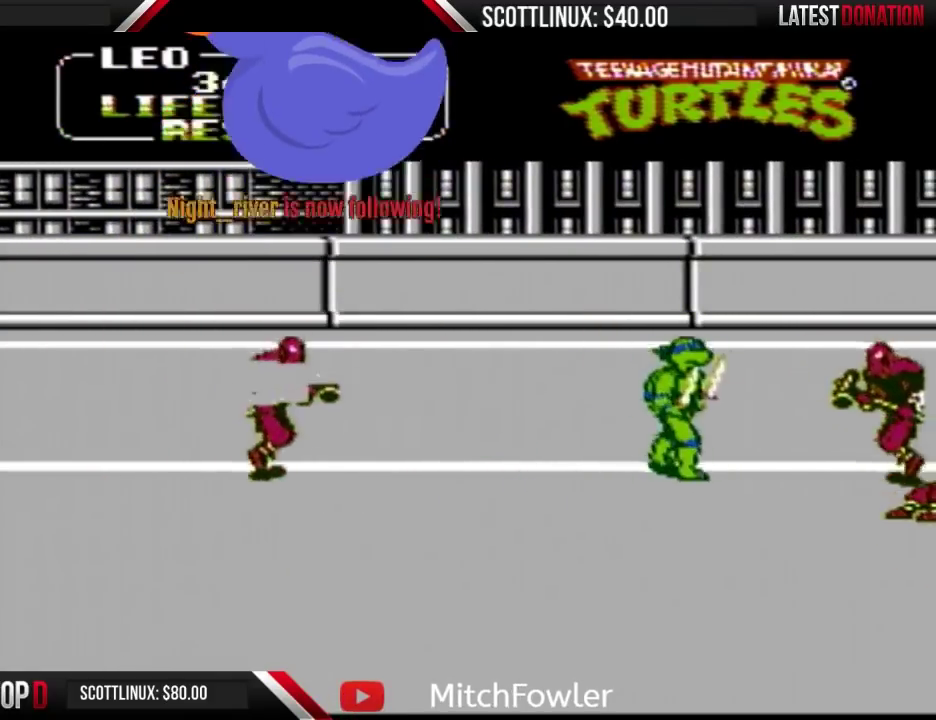
{"buttons": ["DPAD_RIGHT"], "events": [[133, "DPAD_UP", "up"]]}
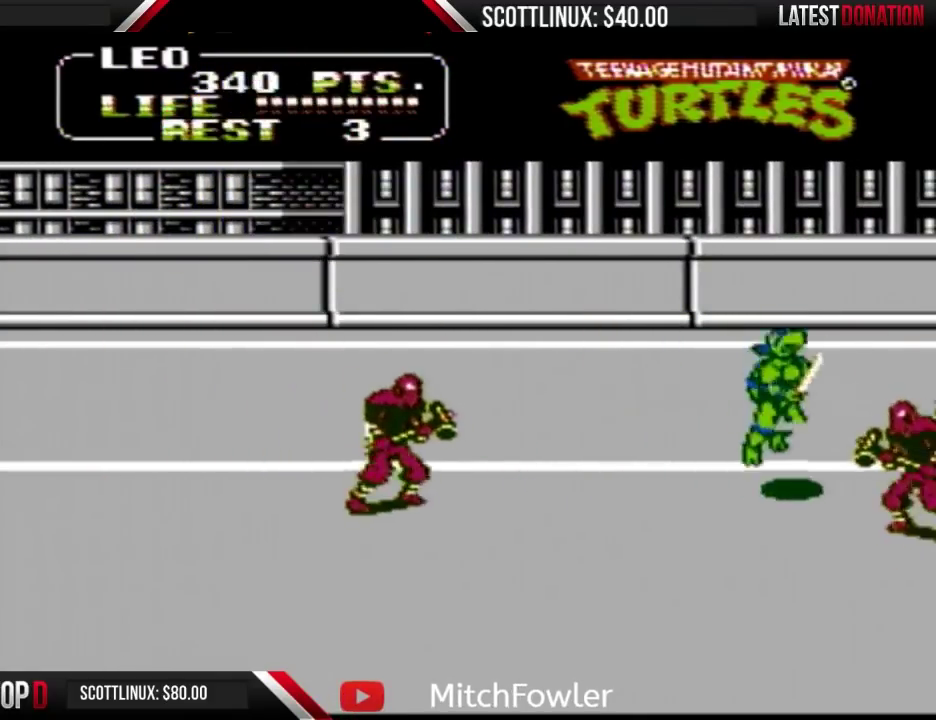
{"buttons": [], "events": [[67, "A", "down"], [167, "A", "up"], [200, "DPAD_RIGHT", "up"]]}
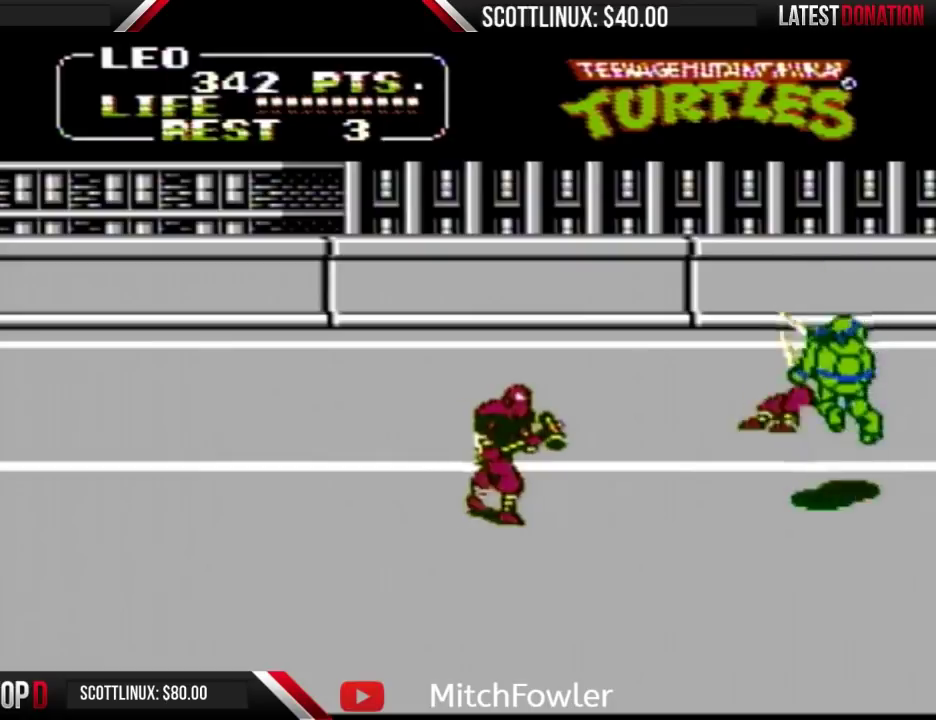
{"buttons": ["B", "DPAD_LEFT"], "events": [[100, "DPAD_LEFT", "down"], [300, "A", "down"], [400, "B", "down"], [500, "A", "up"]]}
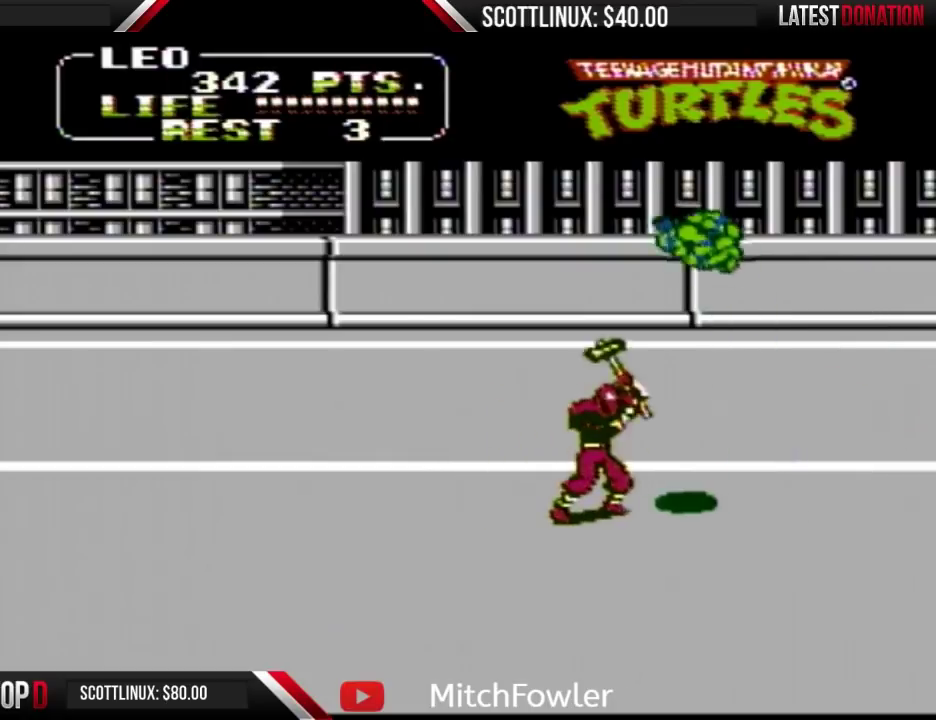
{"buttons": ["B", "DPAD_LEFT"], "events": [[67, "B", "up"], [433, "B", "down"]]}
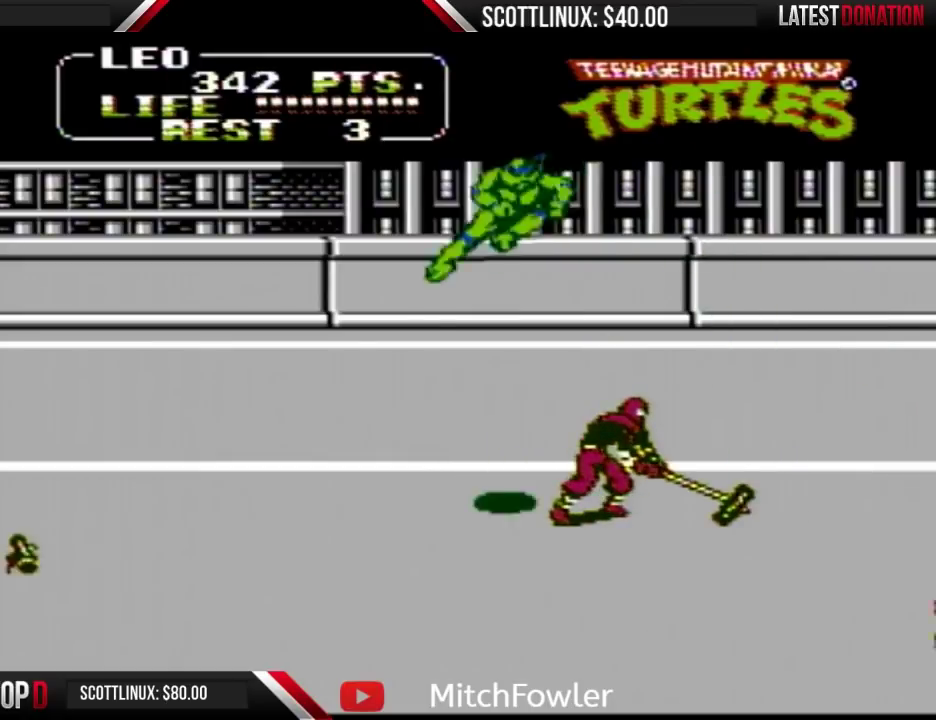
{"buttons": ["DPAD_RIGHT"], "events": [[33, "B", "up"], [167, "DPAD_LEFT", "up"], [267, "DPAD_RIGHT", "down"]]}
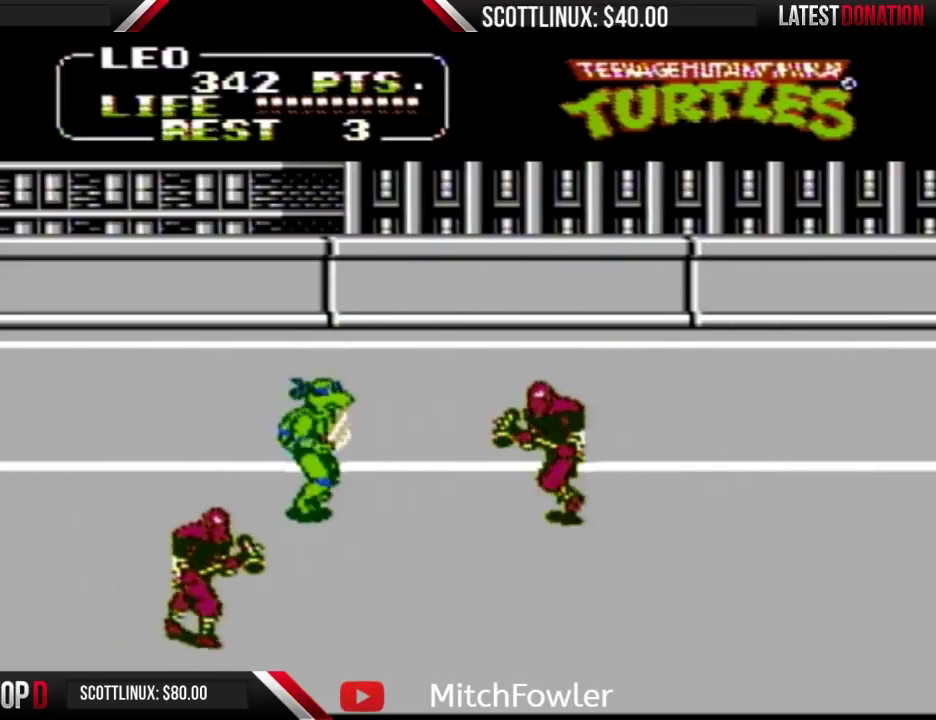
{"buttons": ["DPAD_RIGHT"], "events": [[267, "A", "down"], [267, "B", "down"], [367, "A", "up"], [400, "B", "up"]]}
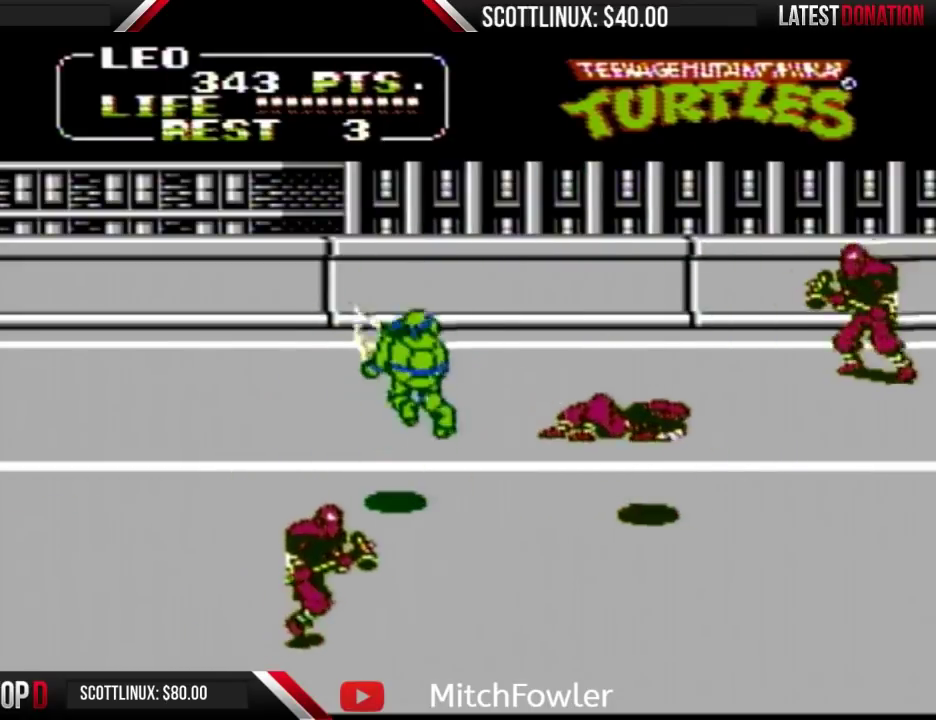
{"buttons": ["DPAD_LEFT"], "events": [[133, "DPAD_RIGHT", "up"], [167, "DPAD_LEFT", "down"]]}
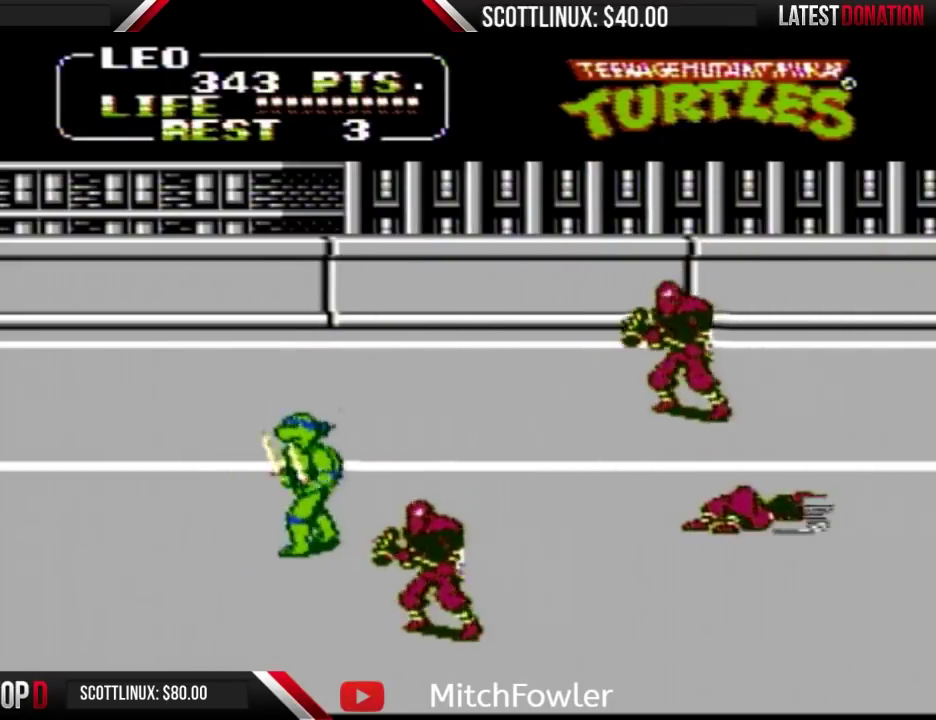
{"buttons": [], "events": [[33, "DPAD_LEFT", "up"], [133, "DPAD_RIGHT", "down"], [333, "A", "down"], [367, "B", "down"], [433, "A", "up"], [467, "B", "up"], [467, "DPAD_RIGHT", "up"]]}
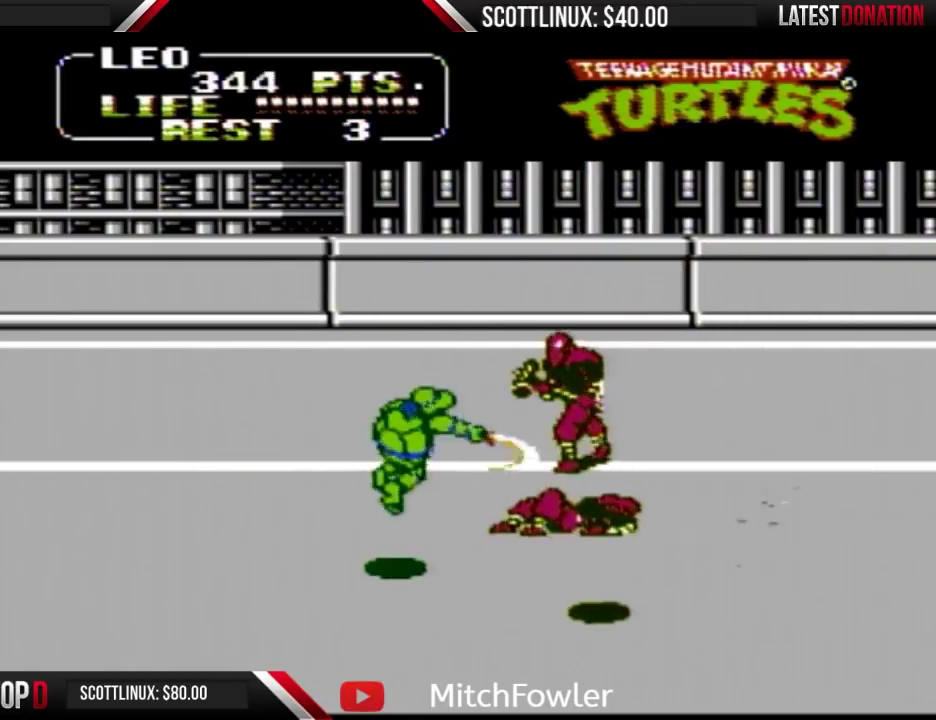
{"buttons": ["DPAD_UP"], "events": [[233, "DPAD_LEFT", "down"], [333, "DPAD_UP", "down"], [433, "DPAD_LEFT", "up"]]}
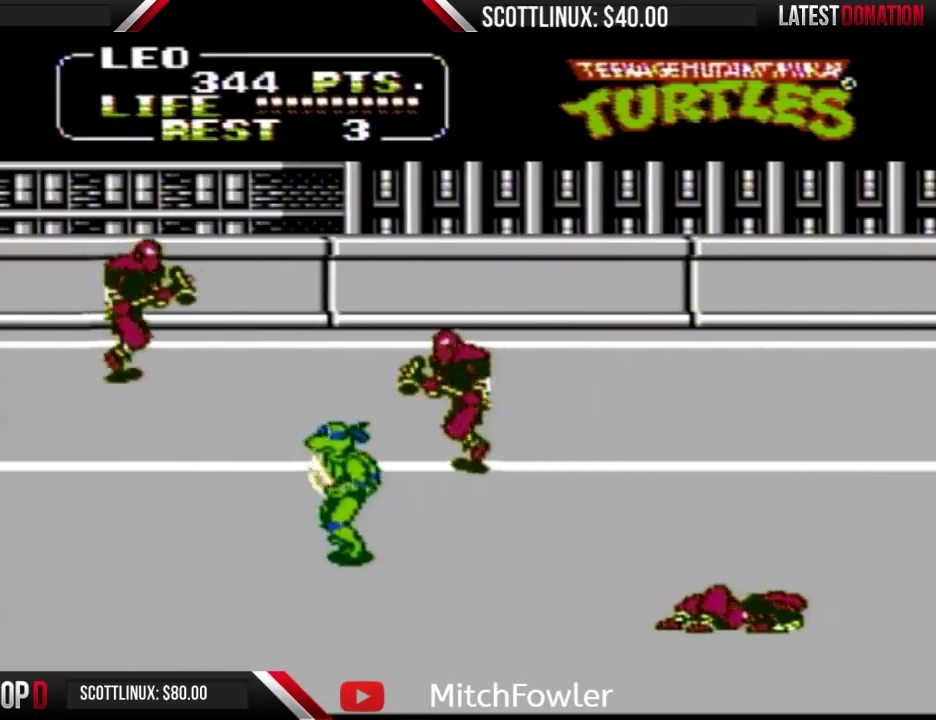
{"buttons": ["DPAD_UP", "DPAD_LEFT"], "events": [[133, "DPAD_RIGHT", "down"], [467, "DPAD_RIGHT", "up"], [500, "DPAD_LEFT", "down"]]}
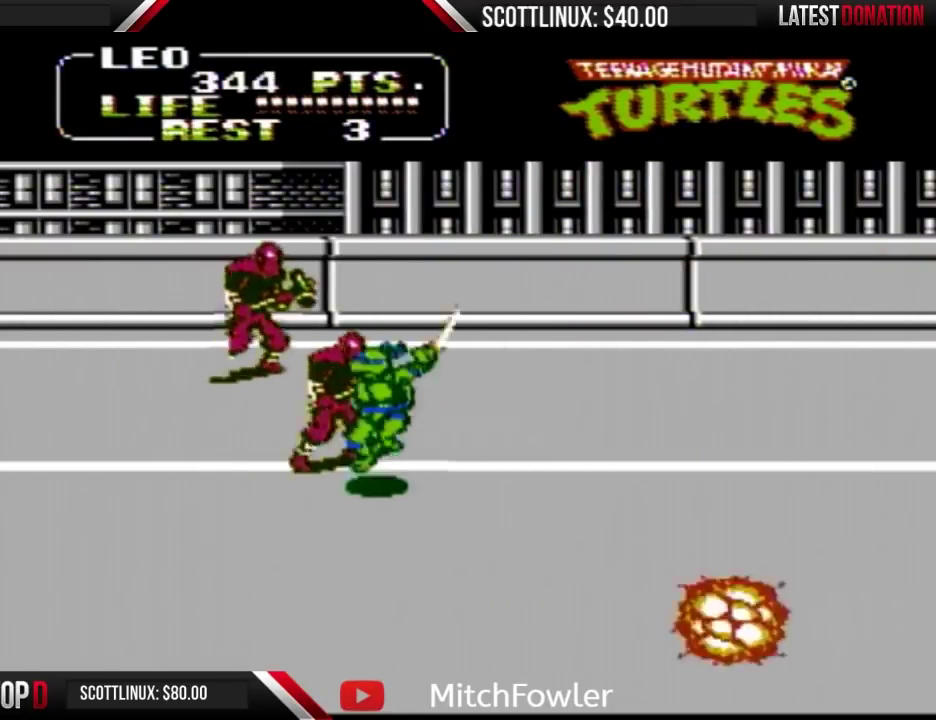
{"buttons": [], "events": [[33, "A", "down"], [33, "DPAD_UP", "up"], [67, "B", "down"], [133, "A", "up"], [133, "B", "up"], [200, "DPAD_LEFT", "up"], [333, "DPAD_RIGHT", "down"], [433, "DPAD_RIGHT", "up"]]}
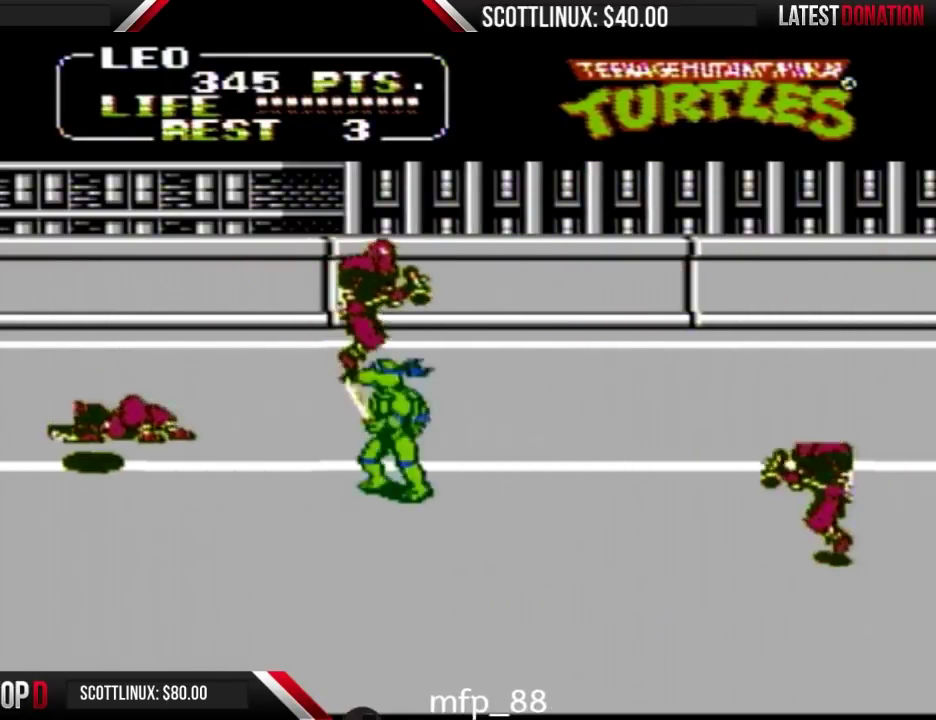
{"buttons": ["DPAD_UP"], "events": [[33, "DPAD_LEFT", "down"], [100, "DPAD_LEFT", "up"], [100, "DPAD_UP", "down"]]}
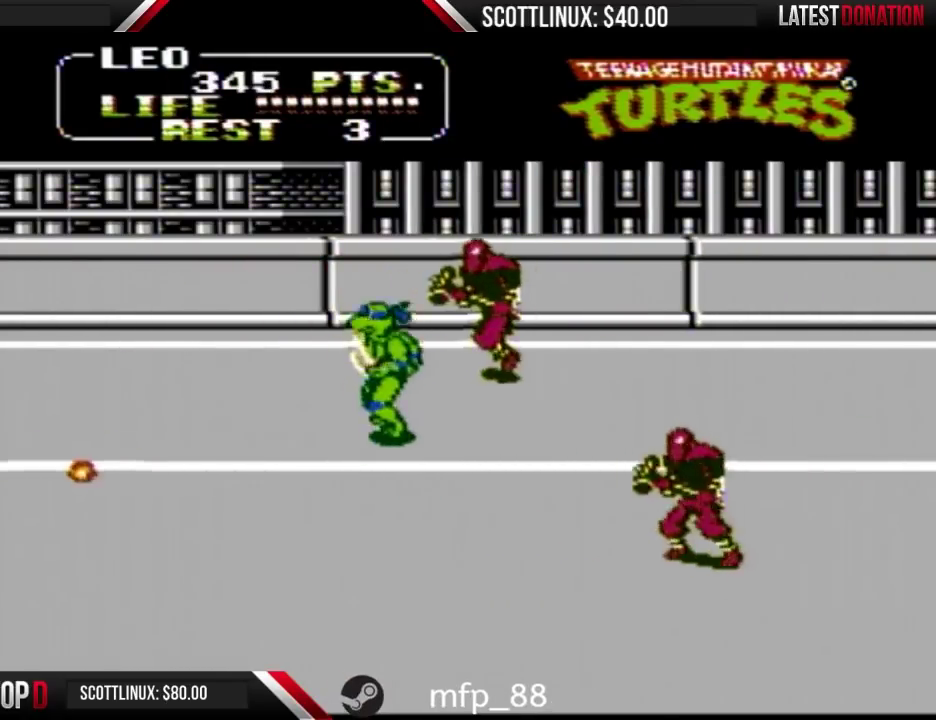
{"buttons": [], "events": [[100, "DPAD_RIGHT", "down"], [133, "A", "down"], [133, "B", "down"], [167, "DPAD_UP", "up"], [233, "A", "up"], [267, "B", "up"], [300, "DPAD_RIGHT", "up"]]}
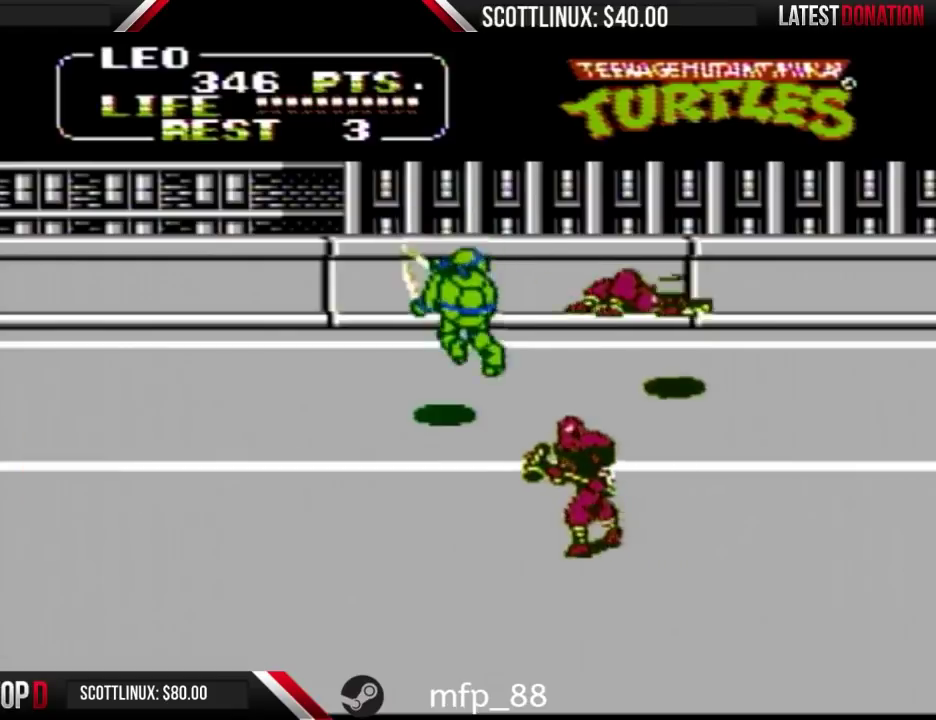
{"buttons": [], "events": [[33, "DPAD_LEFT", "down"], [233, "DPAD_LEFT", "up"]]}
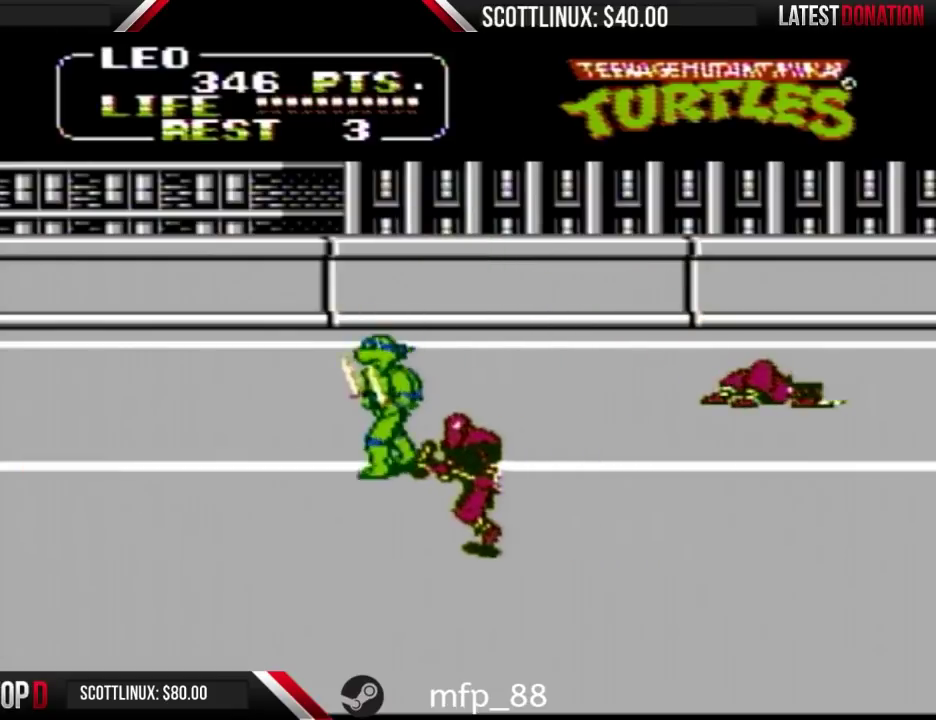
{"buttons": ["A", "B", "DPAD_LEFT"], "events": [[133, "DPAD_RIGHT", "down"], [367, "DPAD_LEFT", "down"], [367, "DPAD_RIGHT", "up"], [400, "A", "down"], [433, "B", "down"]]}